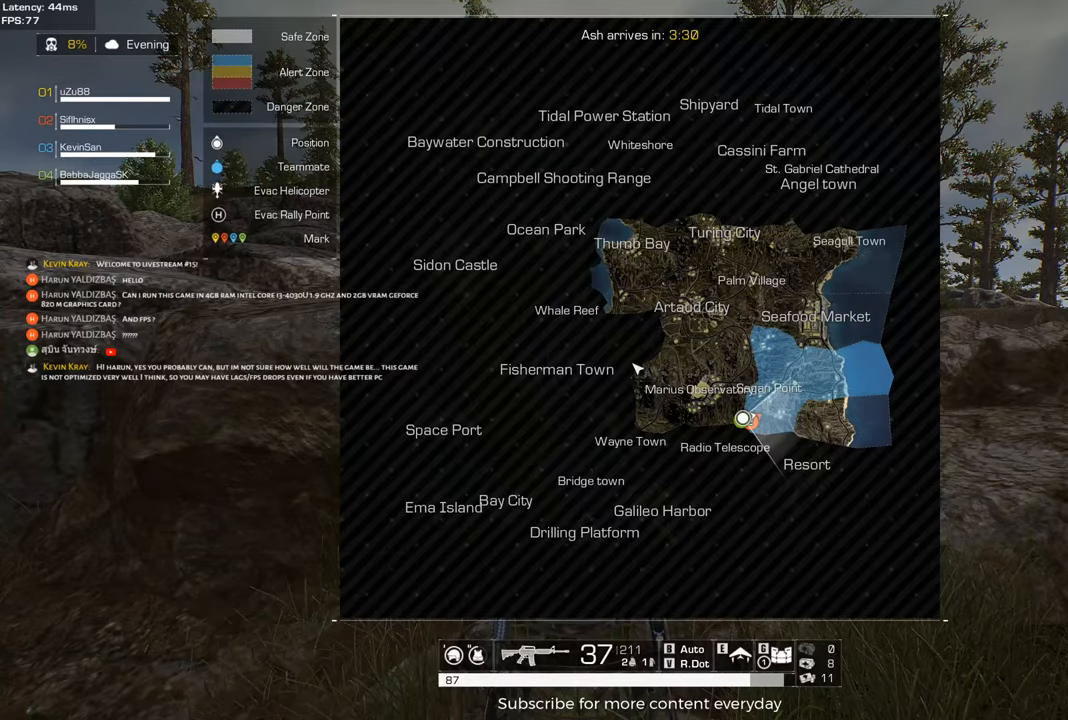
Gameplay with keyboard and mouse; each line is a JSON object with the keys and mouse buttons held at the frame after it. "events" lists presses ("down") and releases ("up") of "1", "2", "3", "4", "5", "a", "alt", "c", "caps_lock", "ctrl", "d", "e", "f", "g", "q", "r", "s", "shift", "space", "t", "tab", "v", "w", "x", "z", "mouse_left", "mouse_wheel" and "mouse_right" between this image and that frame as [ms after this image, input, new state], when the widget could be followed in between. "mouse_left", "mouse_wheel", "mouse_right" = the "left", "wheel", "right" buttons of the "mouse" list. No other keys are recorded. "wheel" means that the mouse wheel is clicked or scrolled. Not read: mouse_move.
{"keys": [], "mouse": [], "events": [[317, "d", "down"], [500, "d", "up"]]}
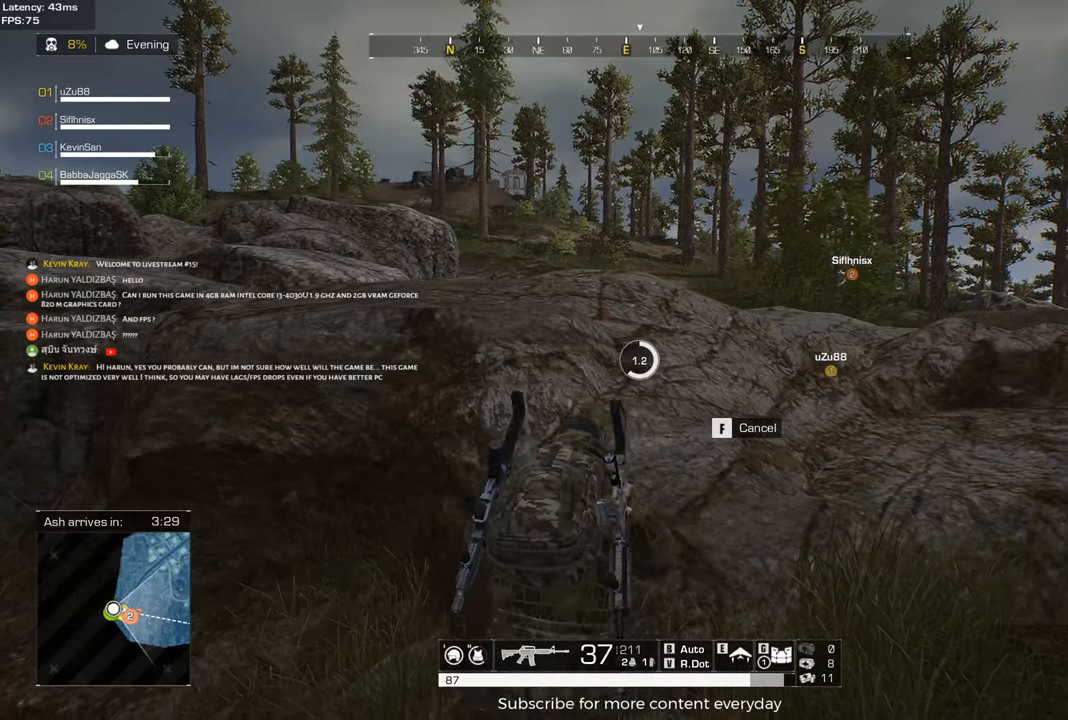
{"keys": ["d"], "mouse": [], "events": [[383, "d", "down"]]}
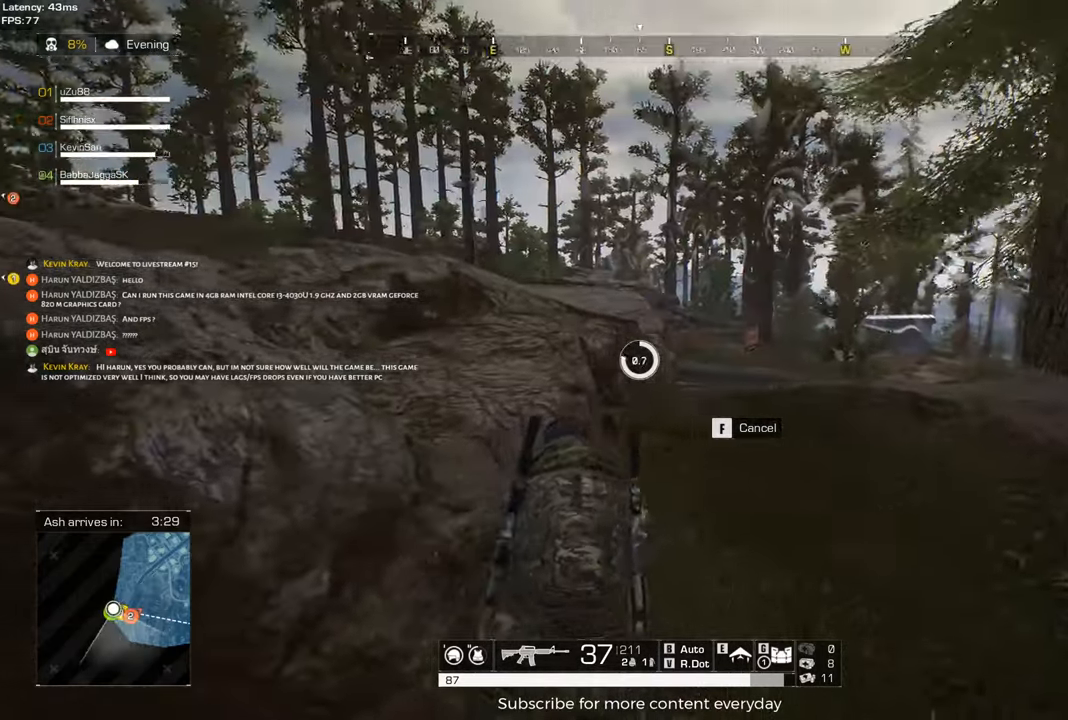
{"keys": ["w"], "mouse": [], "events": [[17, "w", "down"], [67, "d", "up"], [300, "c", "down"], [400, "c", "up"]]}
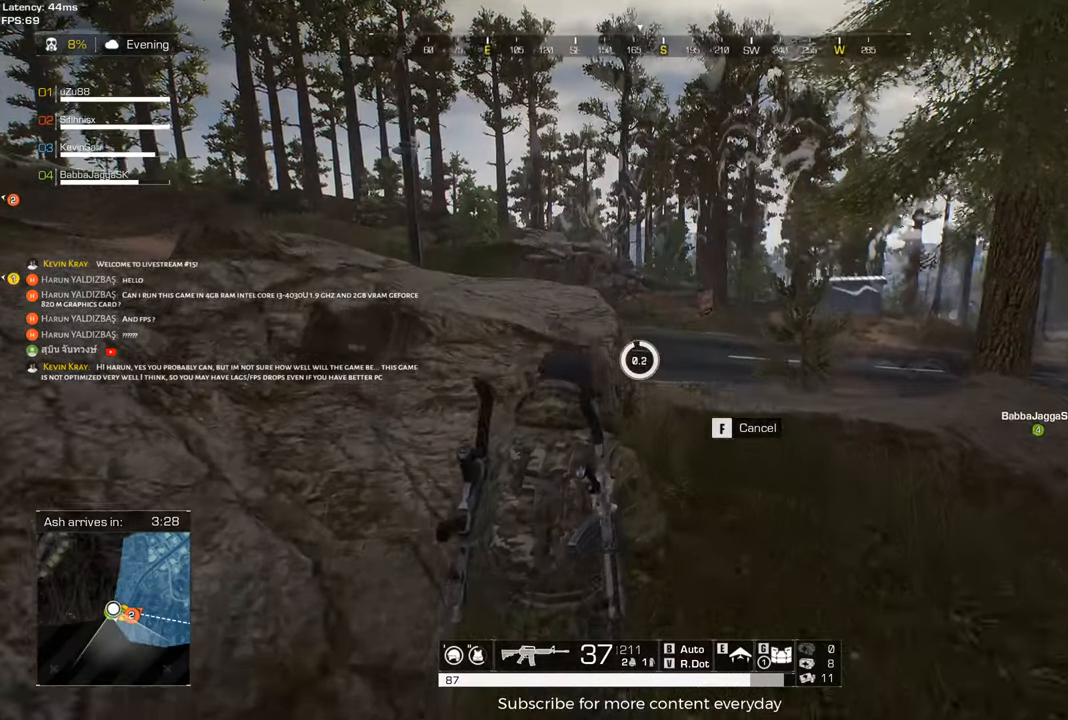
{"keys": ["d", "w"], "mouse": [], "events": [[83, "d", "down"]]}
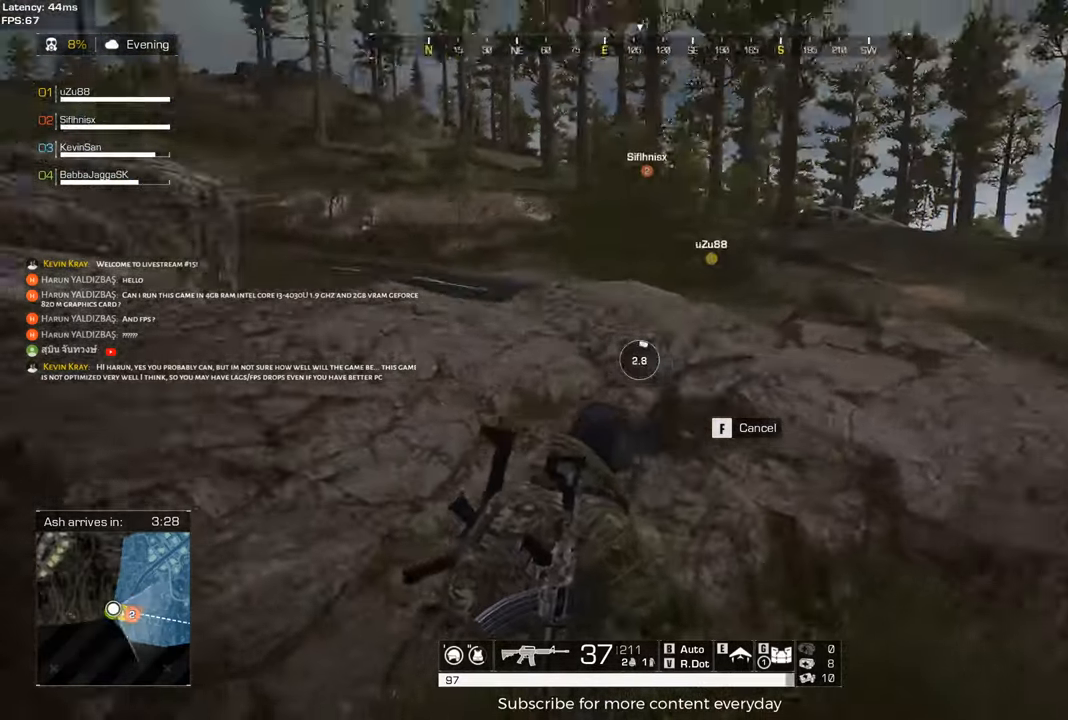
{"keys": ["d"], "mouse": [], "events": [[50, "c", "down"], [100, "w", "up"], [233, "c", "up"]]}
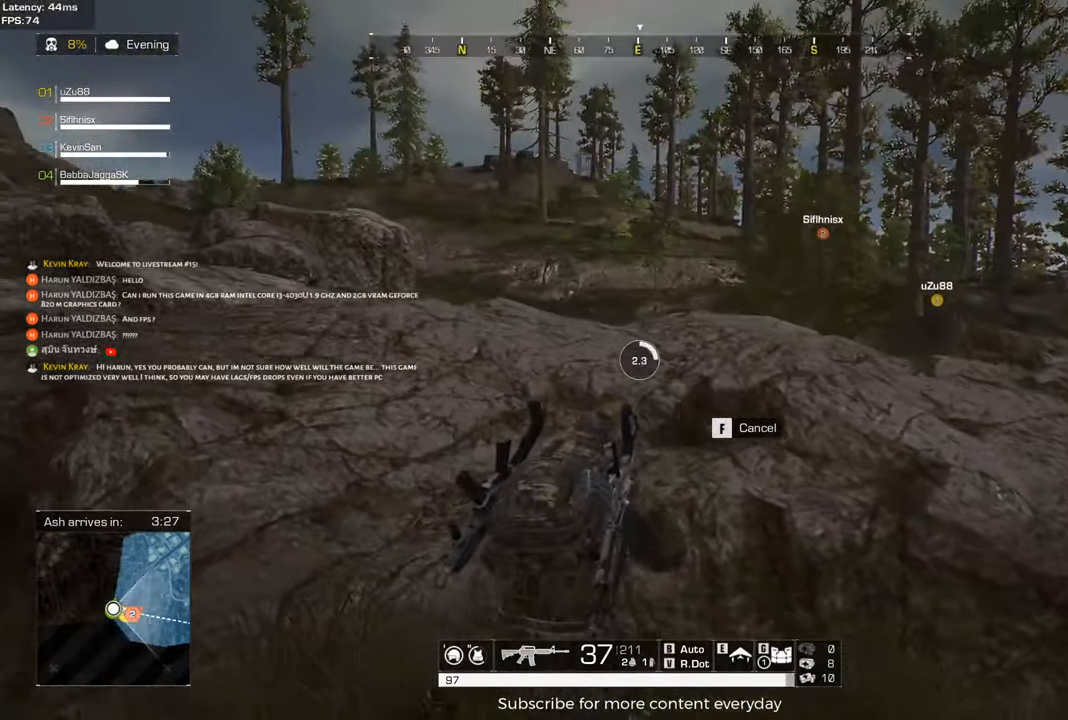
{"keys": ["c", "d"], "mouse": [], "events": [[383, "c", "down"]]}
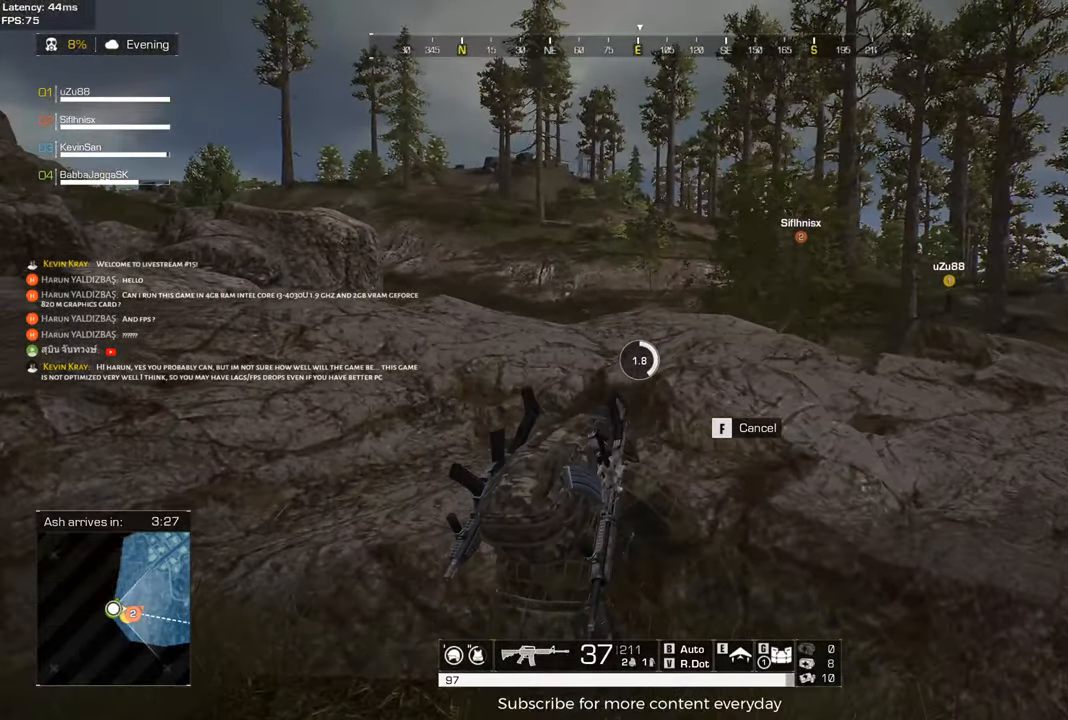
{"keys": ["d", "w"], "mouse": [], "events": [[33, "c", "up"], [450, "w", "down"]]}
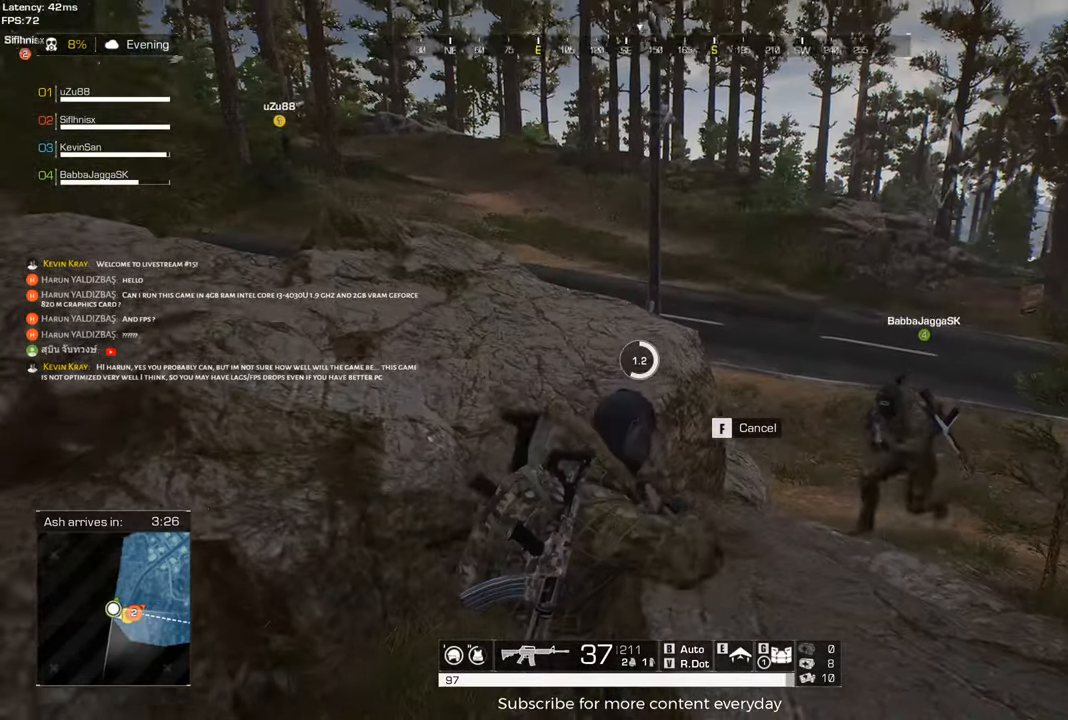
{"keys": ["d", "w"], "mouse": [], "events": []}
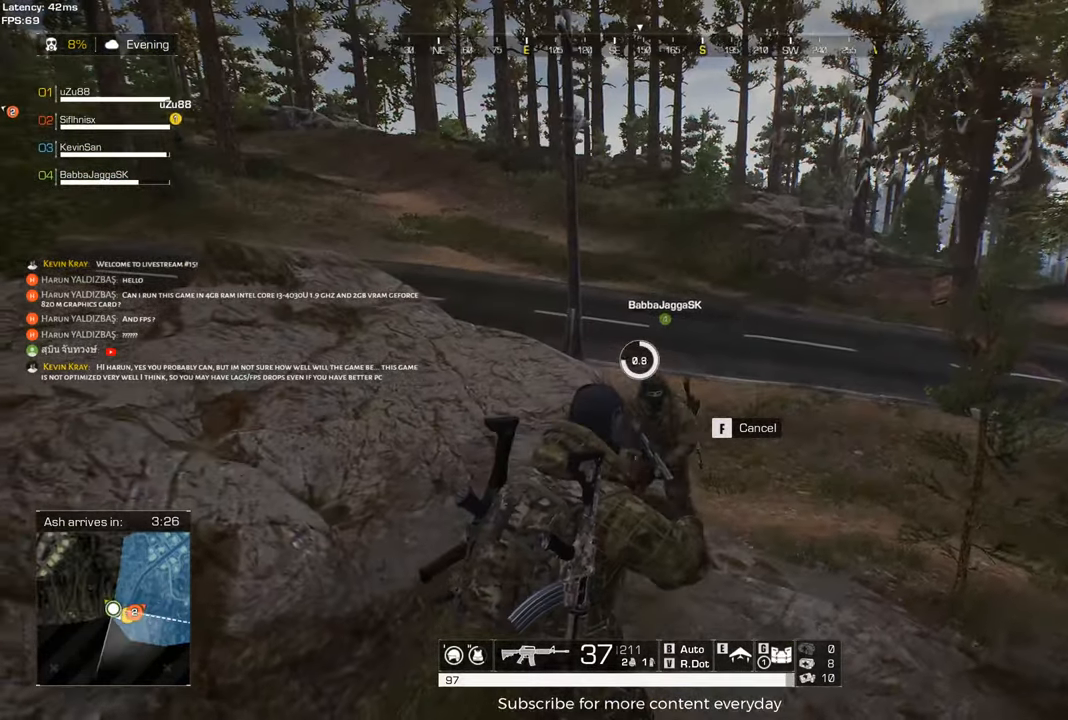
{"keys": ["d", "w"], "mouse": [], "events": [[150, "w", "up"], [350, "w", "down"]]}
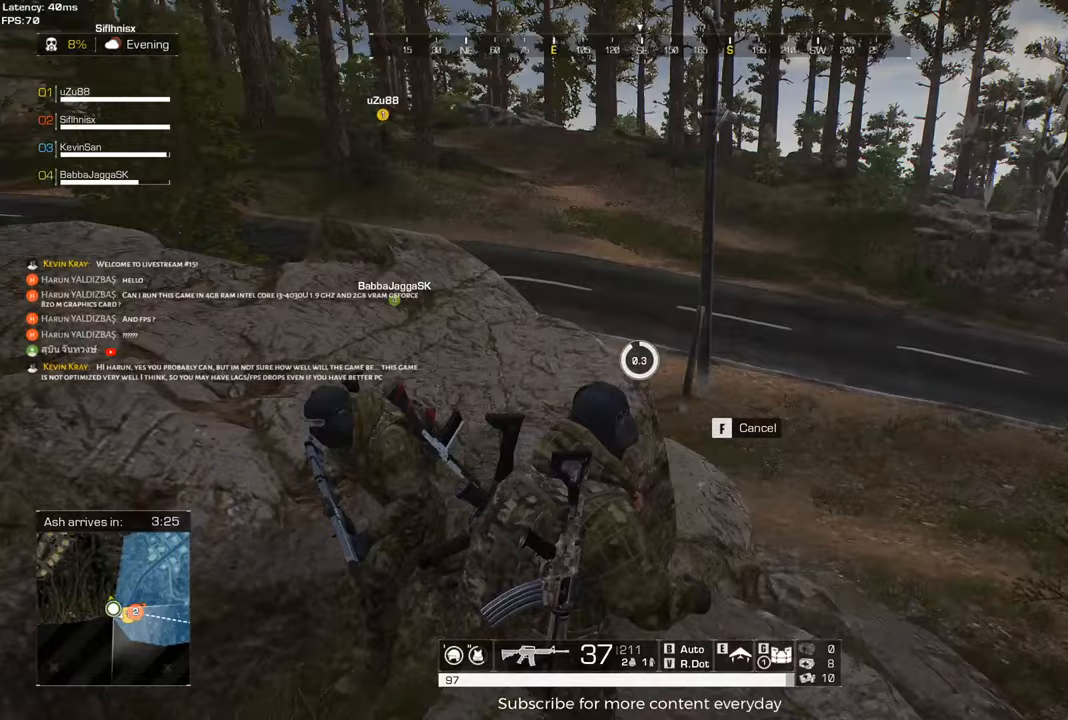
{"keys": ["shift", "w"], "mouse": [], "events": [[317, "d", "up"], [450, "shift", "down"]]}
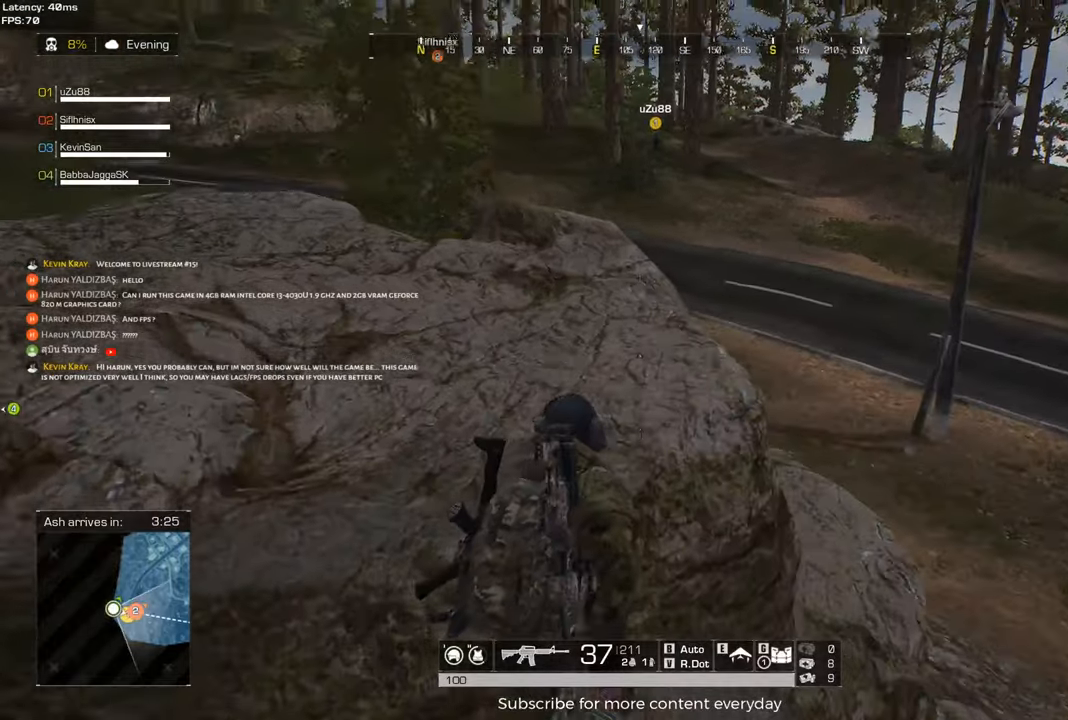
{"keys": ["d", "shift", "w"], "mouse": [], "events": [[50, "space", "down"], [183, "space", "up"], [417, "d", "down"]]}
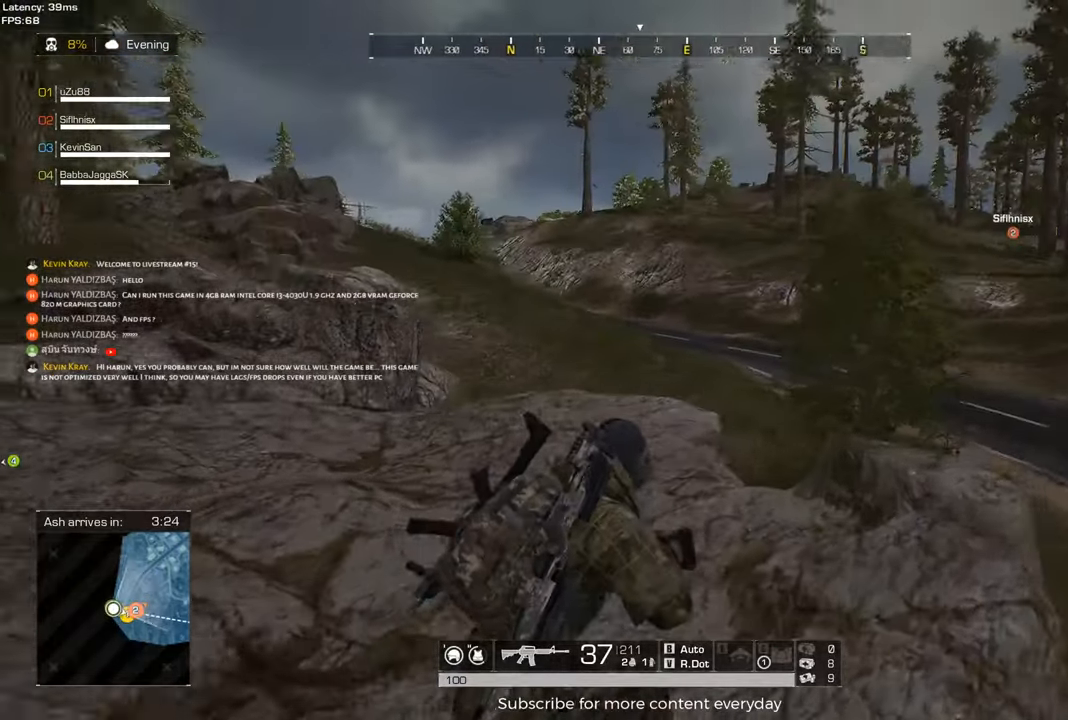
{"keys": ["shift", "w"], "mouse": [], "events": [[483, "d", "up"]]}
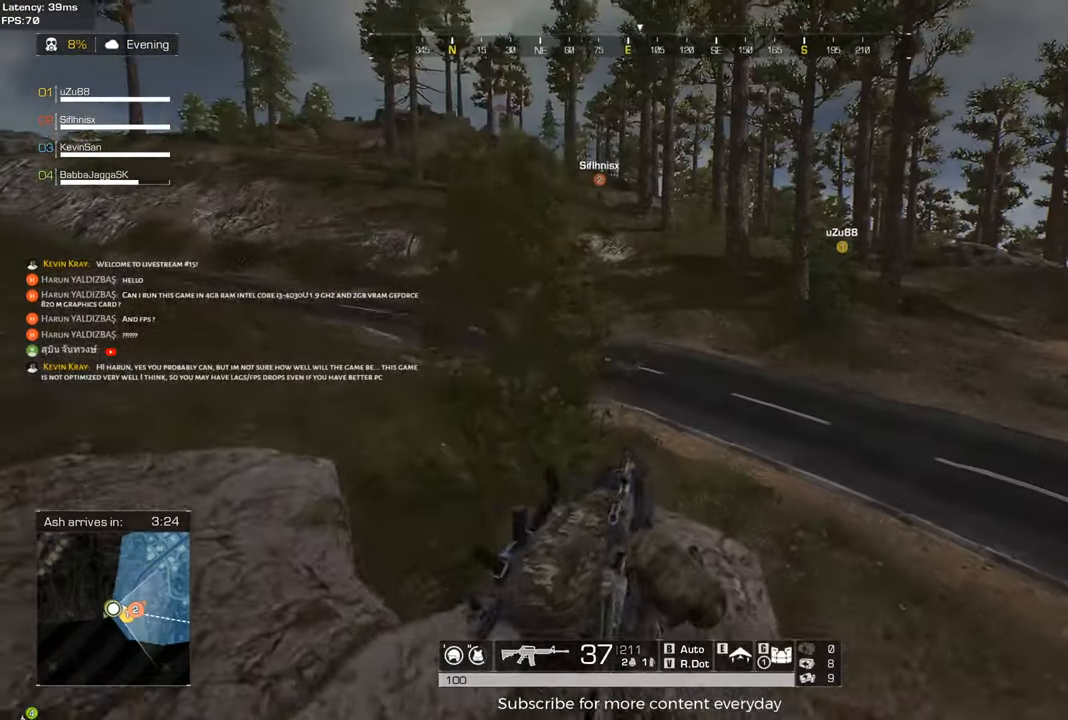
{"keys": ["r", "shift", "w"], "mouse": [], "events": [[400, "a", "down"], [450, "a", "up"], [450, "r", "down"]]}
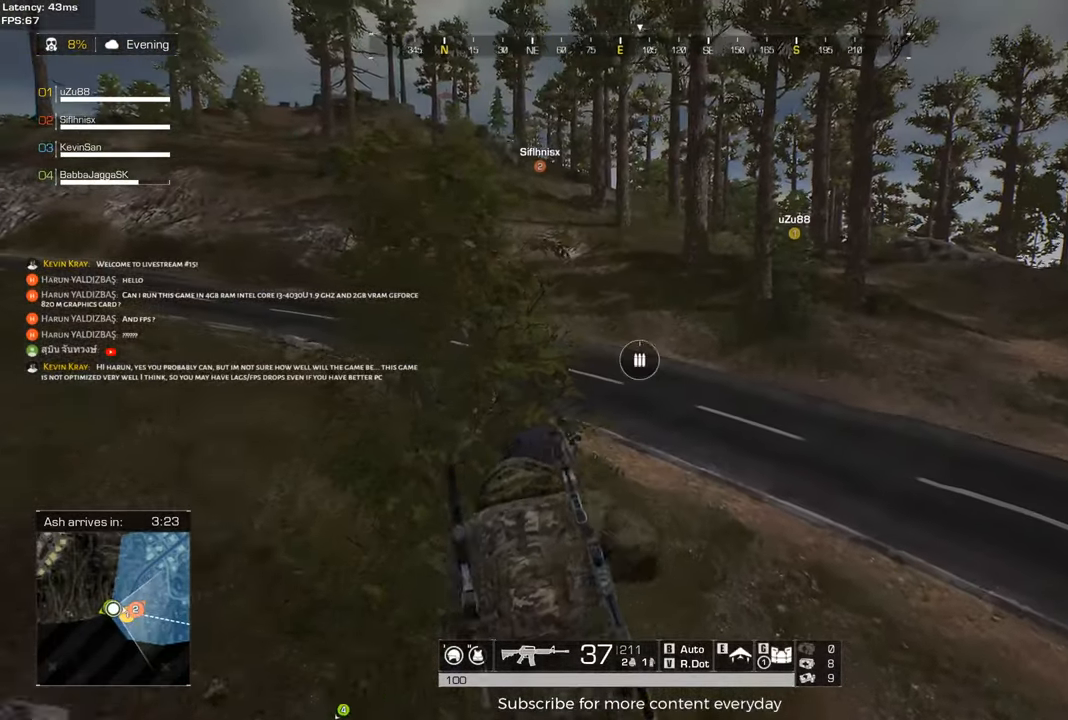
{"keys": ["shift", "w"], "mouse": [], "events": [[150, "r", "up"]]}
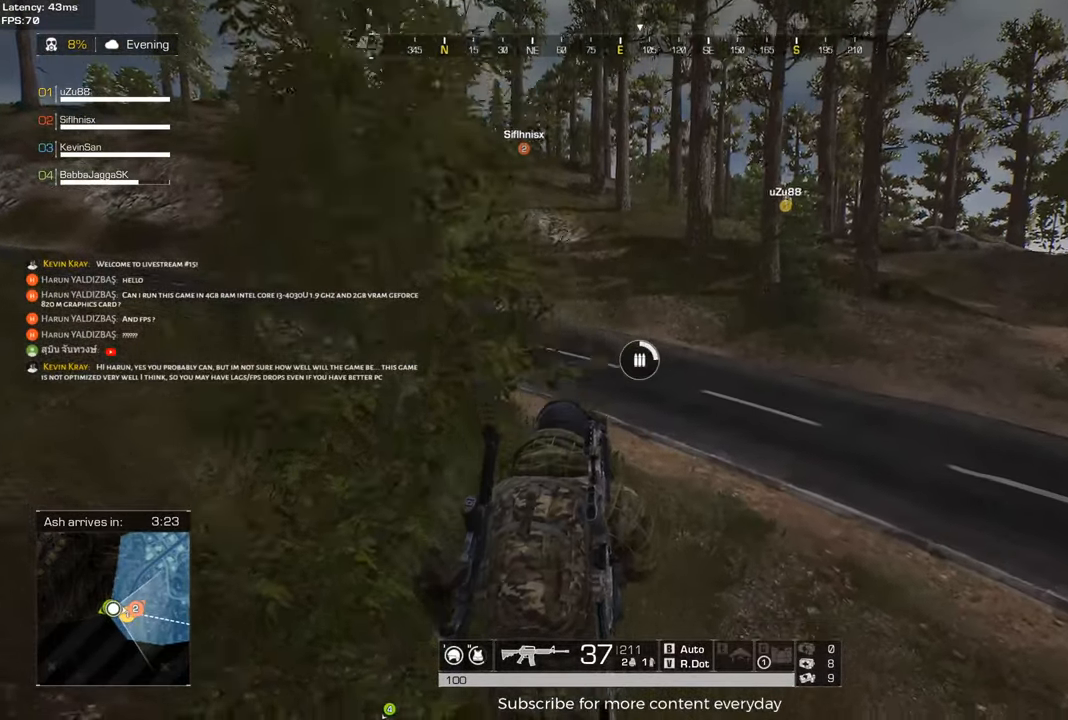
{"keys": ["shift", "w"], "mouse": [], "events": []}
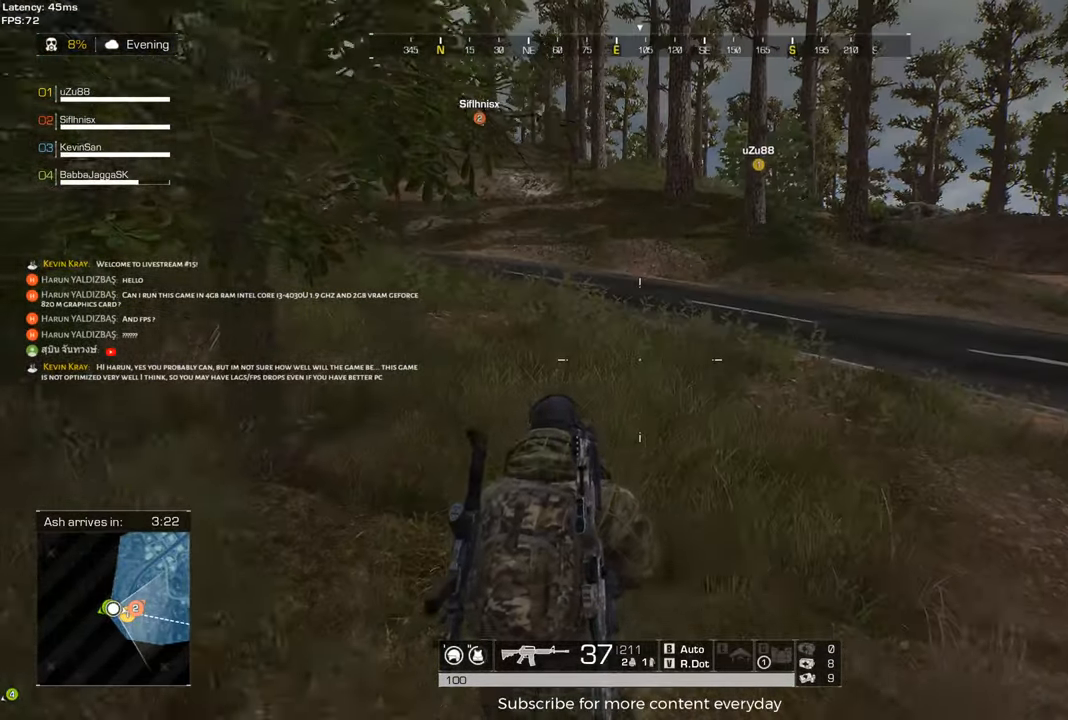
{"keys": ["shift", "w"], "mouse": [], "events": [[400, "r", "down"], [500, "r", "up"]]}
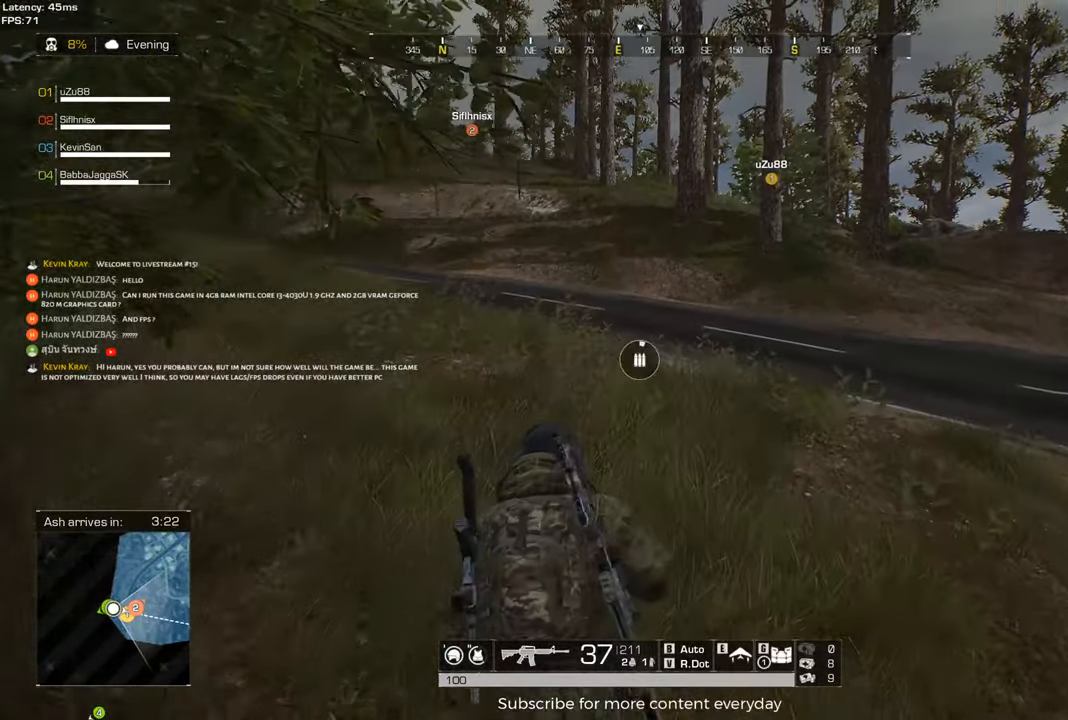
{"keys": ["d", "shift", "w"], "mouse": [], "events": [[367, "d", "down"]]}
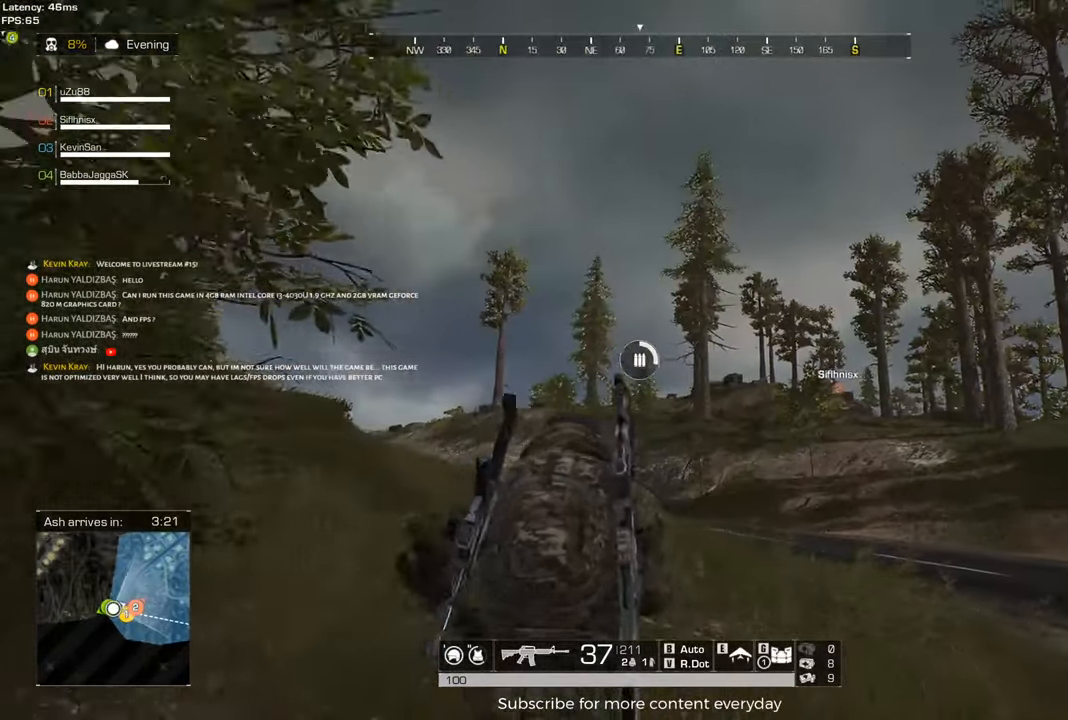
{"keys": ["d", "shift", "w"], "mouse": [], "events": []}
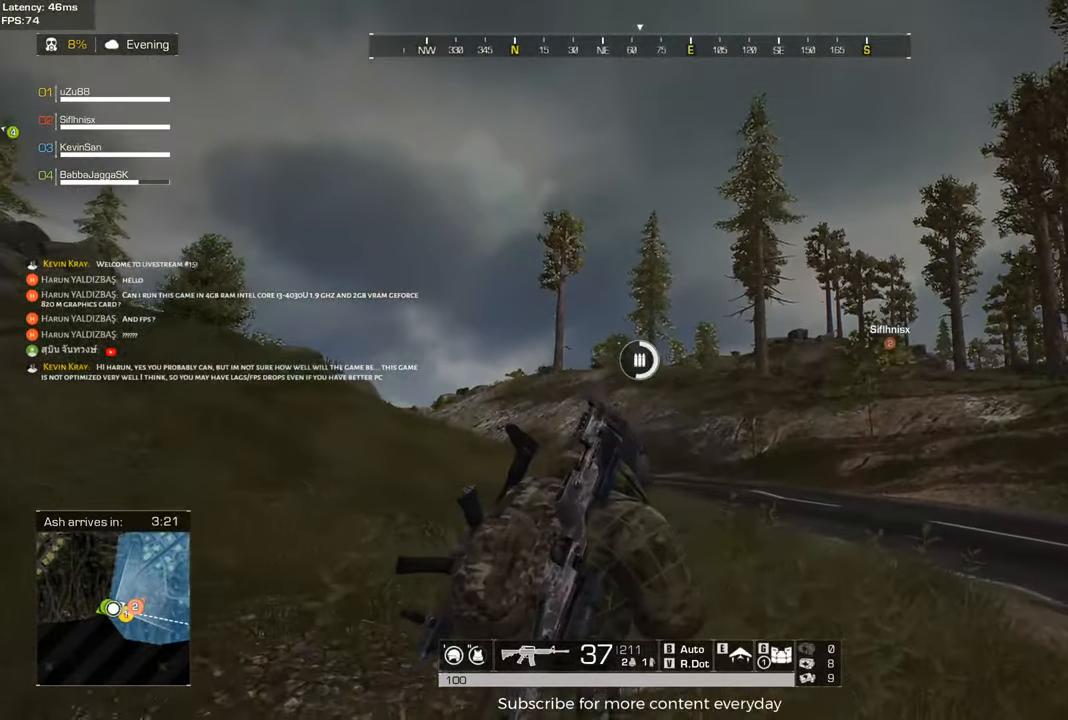
{"keys": ["d", "shift", "w"], "mouse": [], "events": []}
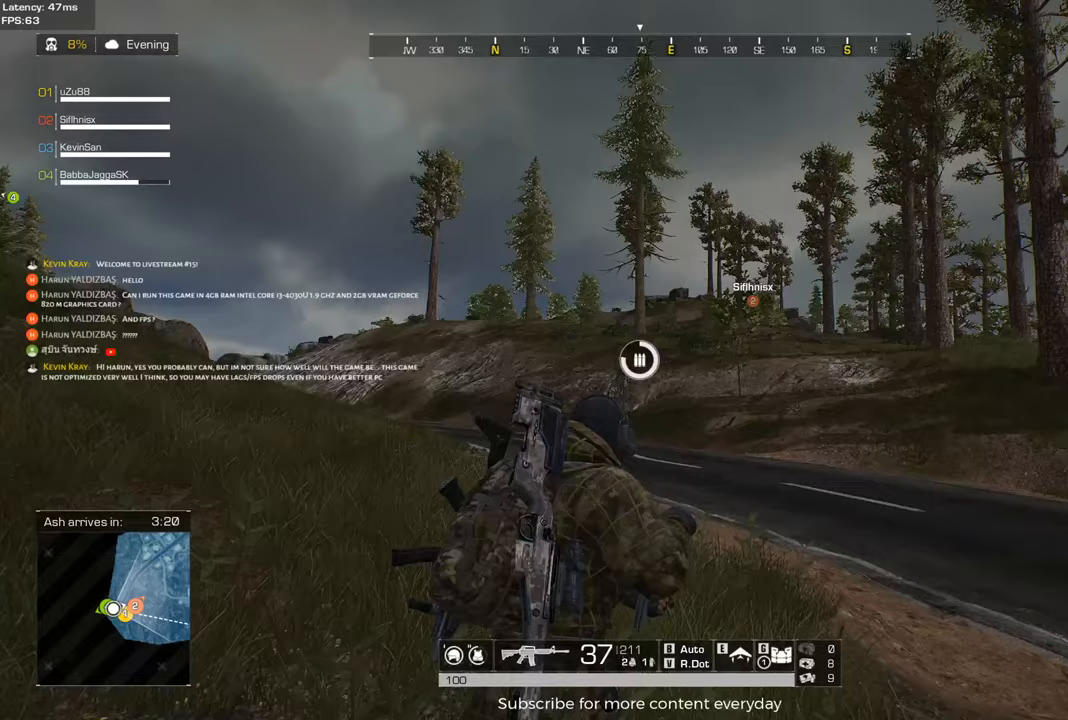
{"keys": ["shift", "w"], "mouse": [], "events": [[150, "d", "up"], [333, "shift", "up"], [467, "shift", "down"]]}
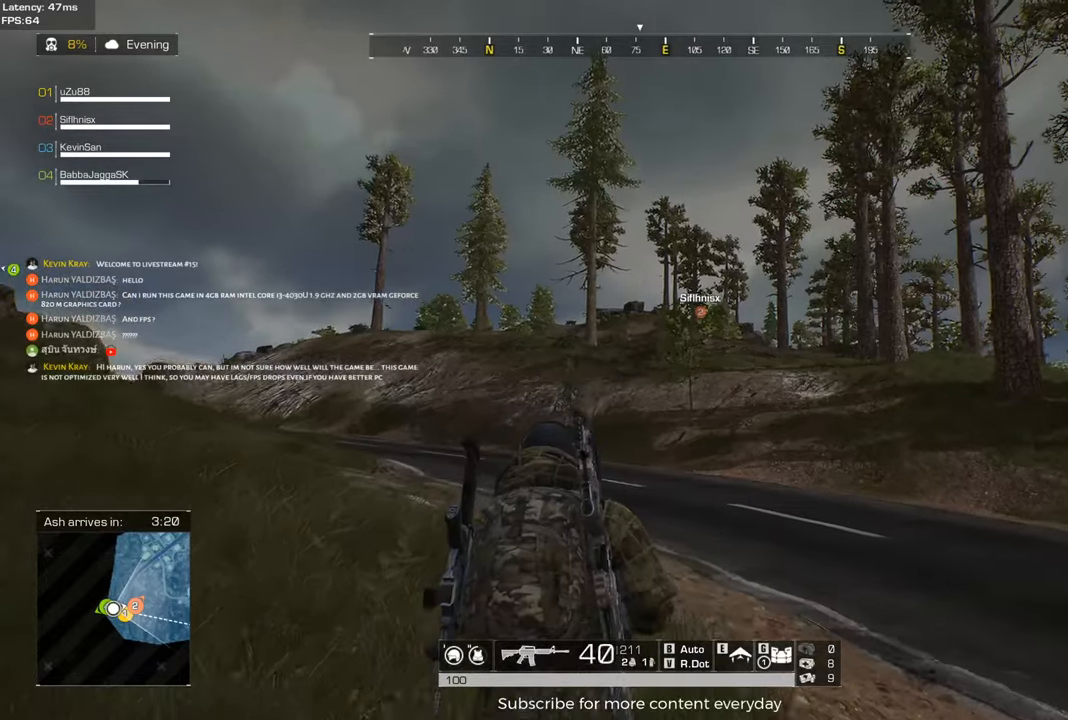
{"keys": ["d", "shift", "w"], "mouse": ["wheel"], "events": [[17, "d", "down"], [433, "mouse_wheel", "down"]]}
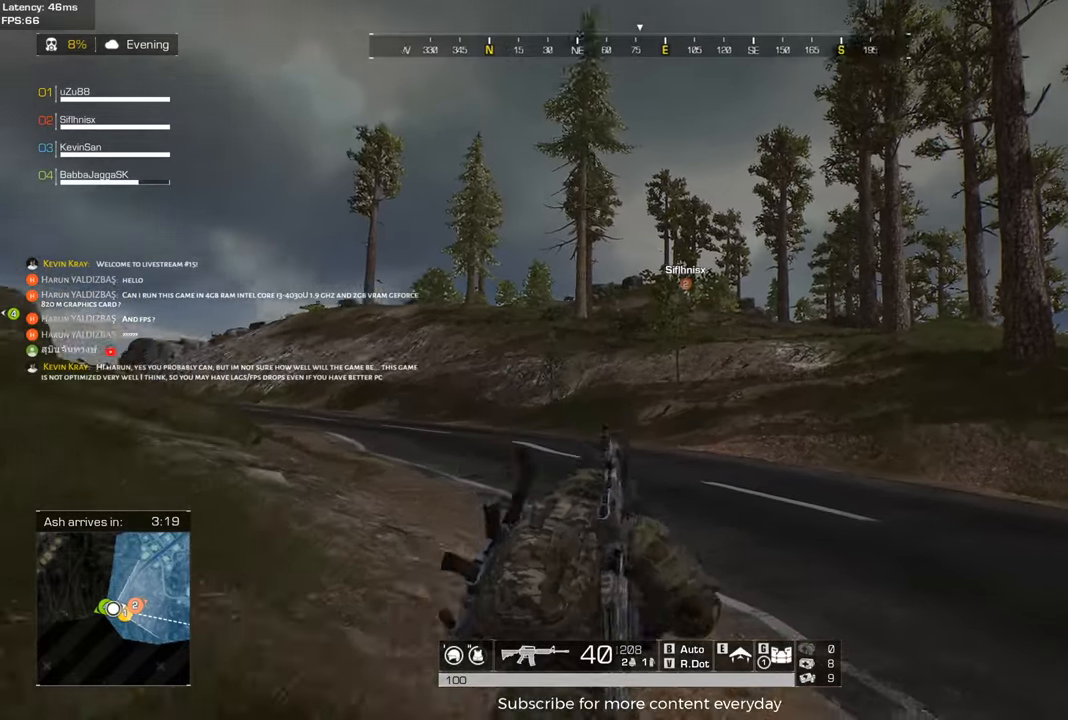
{"keys": ["shift", "w"], "mouse": [], "events": [[33, "mouse_wheel", "up"], [367, "d", "up"]]}
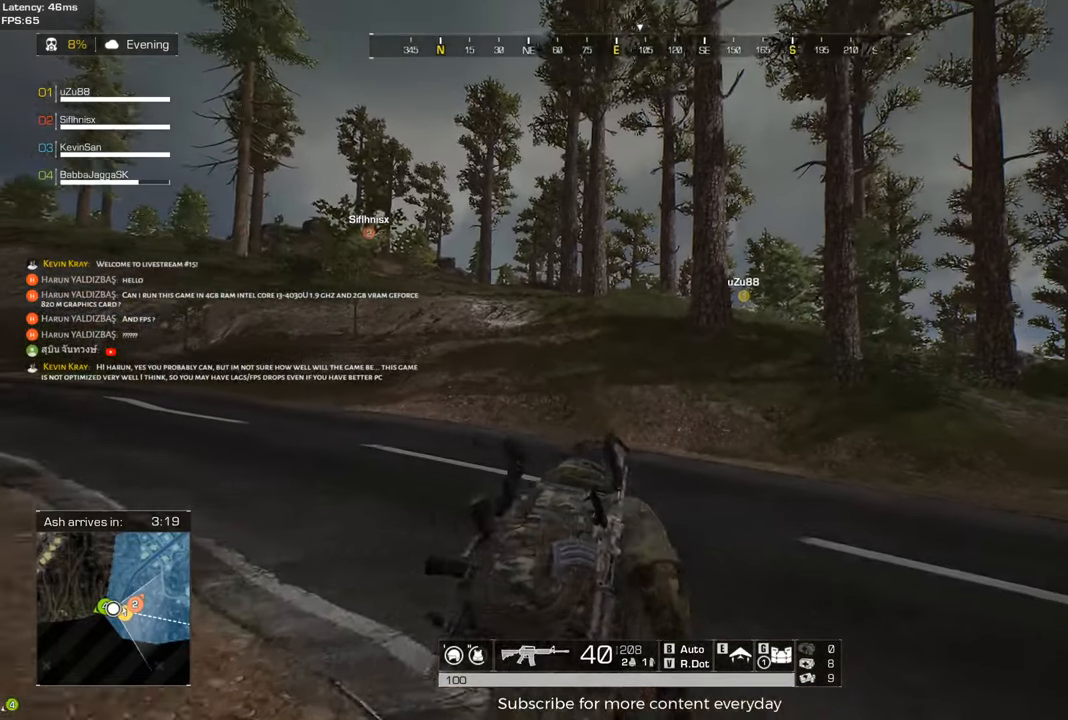
{"keys": ["shift", "w"], "mouse": [], "events": [[133, "r", "down"], [233, "r", "up"], [333, "r", "down"], [433, "r", "up"]]}
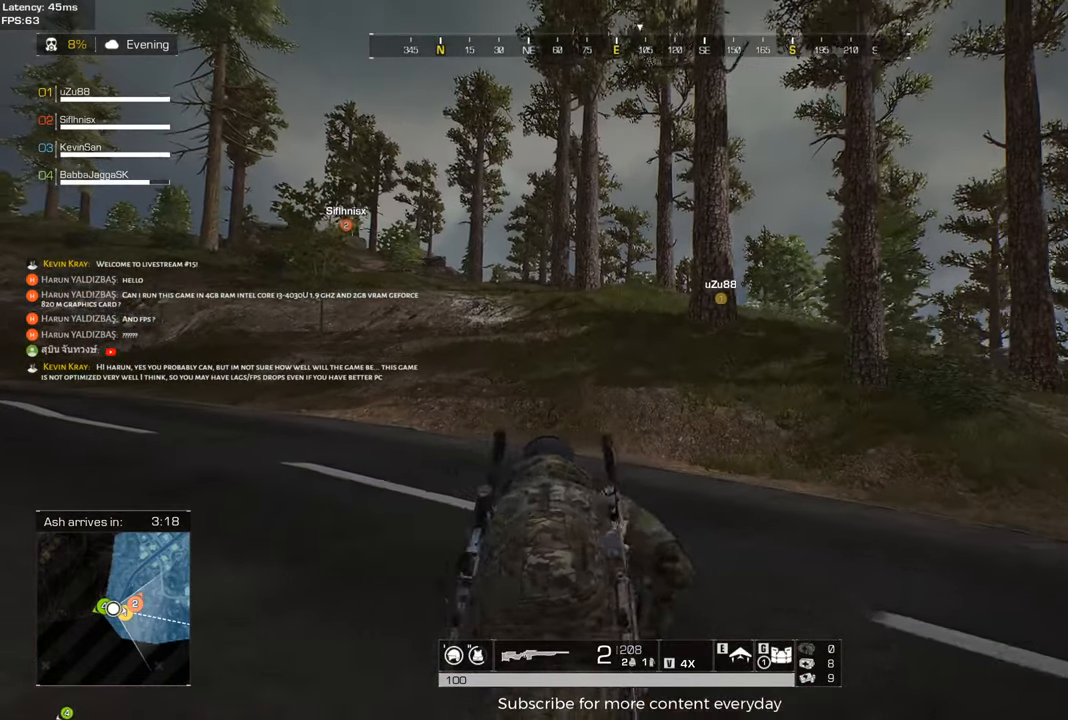
{"keys": ["d", "shift", "w"], "mouse": [], "events": [[67, "r", "down"], [167, "r", "up"], [383, "d", "down"]]}
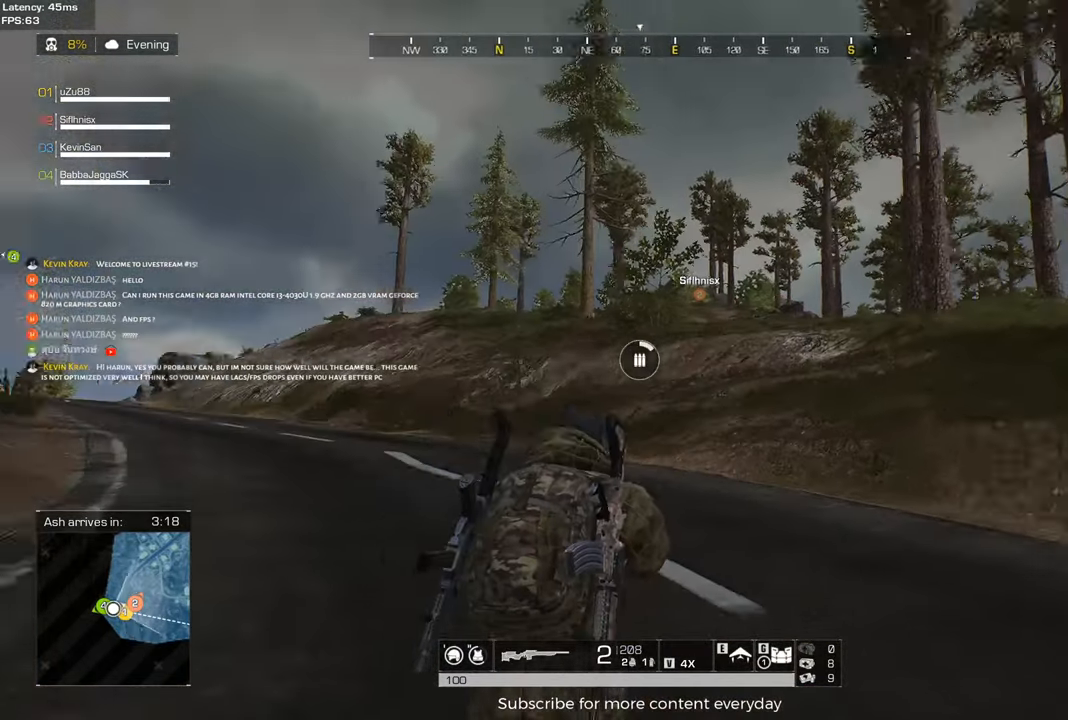
{"keys": ["d", "shift", "w"], "mouse": [], "events": []}